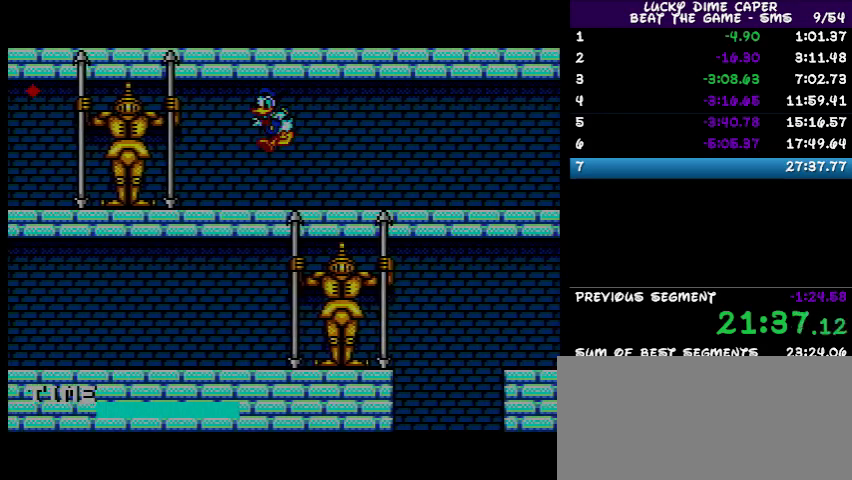
Gameplay with a controller; each line is a JSON object with the inputs held at the frame after it. "events" lists button and stick changes between this image and that frame as [ms after this image, input, new state], when the widget could be followed in between. Not read: L3 R3.
{"buttons": ["DPAD_LEFT"], "events": [[133, "DPAD_LEFT", "up"], [367, "DPAD_LEFT", "down"]]}
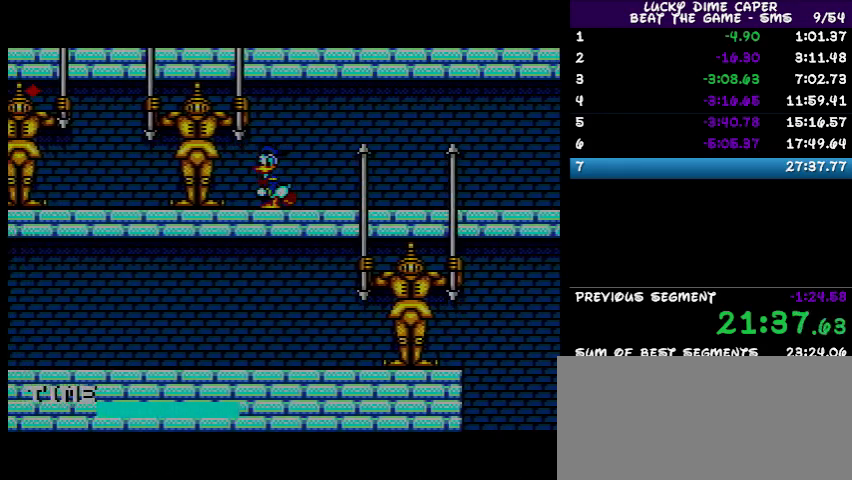
{"buttons": [], "events": [[433, "DPAD_LEFT", "up"]]}
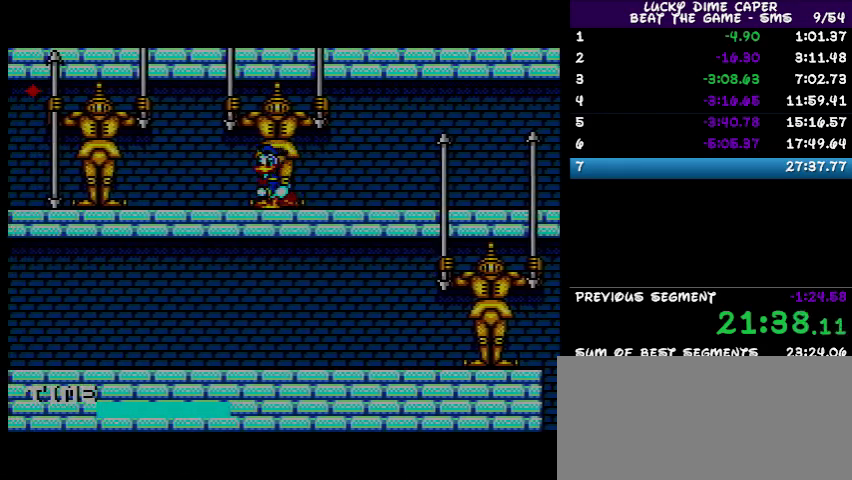
{"buttons": [], "events": []}
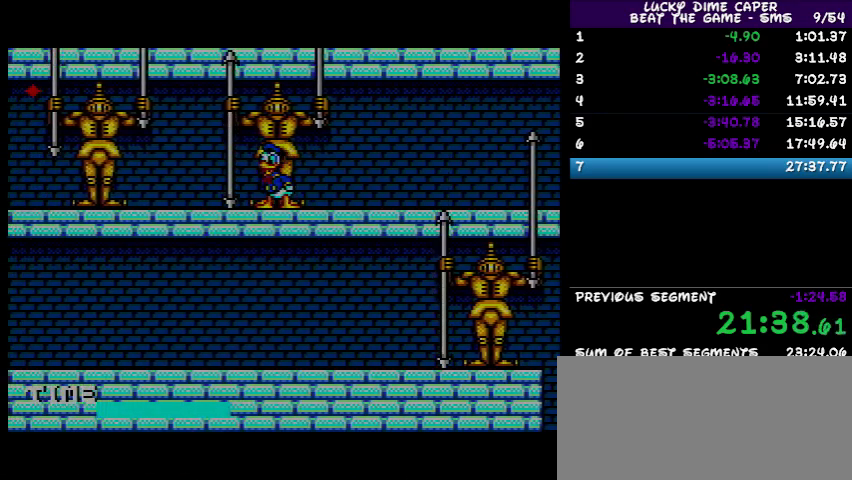
{"buttons": [], "events": []}
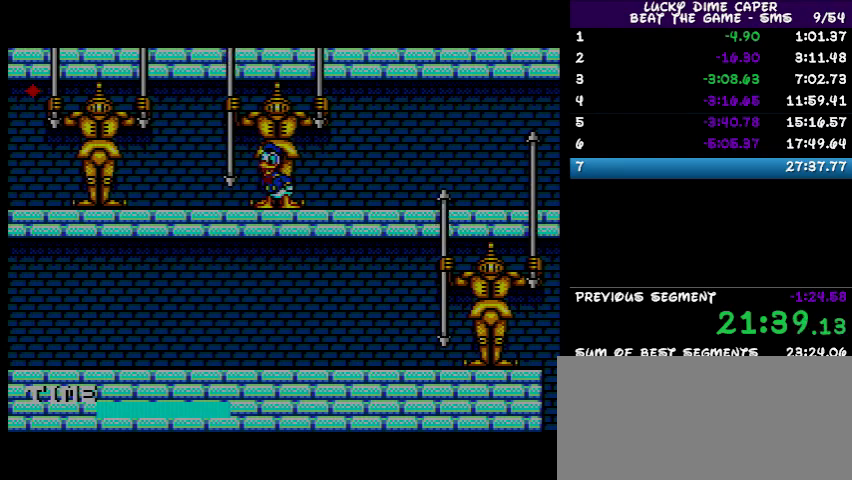
{"buttons": ["DPAD_LEFT"], "events": [[233, "DPAD_LEFT", "down"]]}
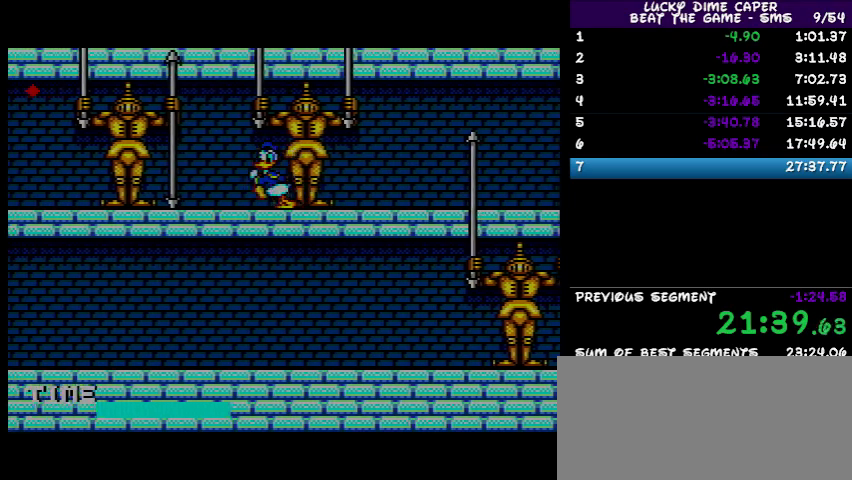
{"buttons": [], "events": [[367, "DPAD_LEFT", "up"]]}
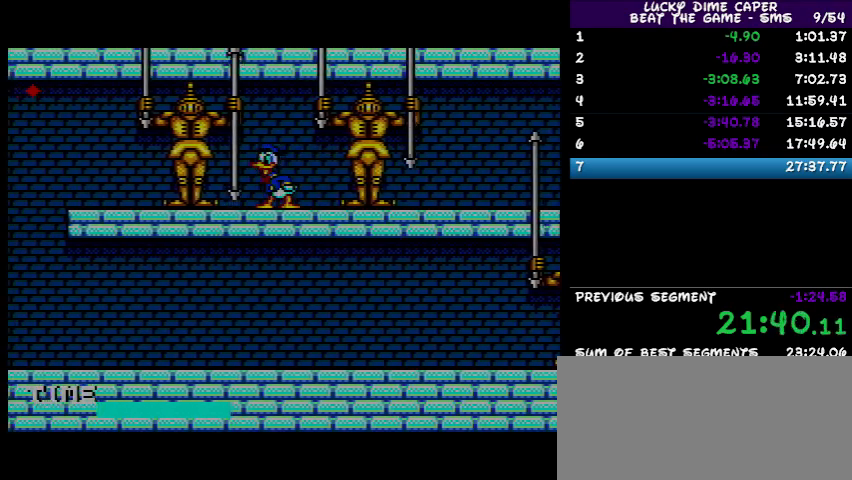
{"buttons": ["DPAD_LEFT"], "events": [[333, "DPAD_LEFT", "down"]]}
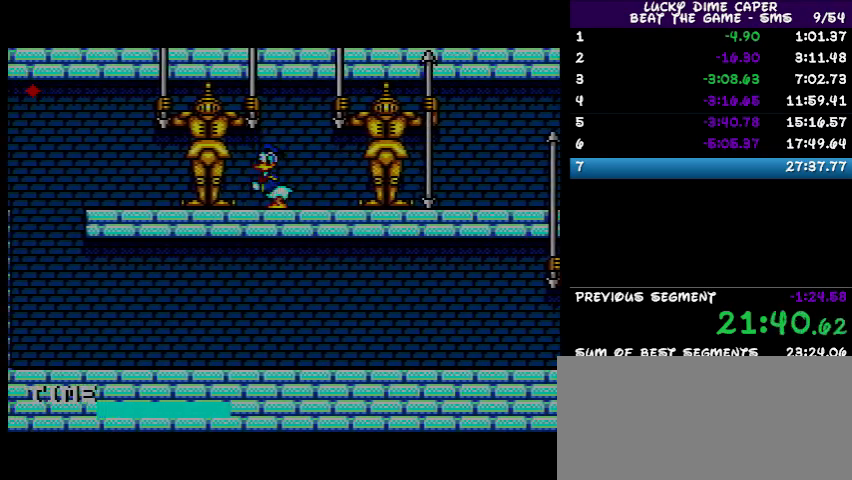
{"buttons": [], "events": [[400, "DPAD_LEFT", "up"]]}
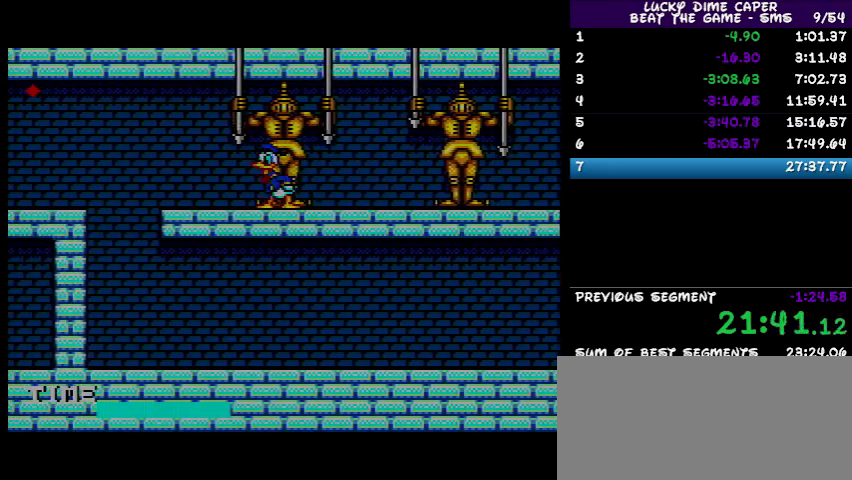
{"buttons": [], "events": []}
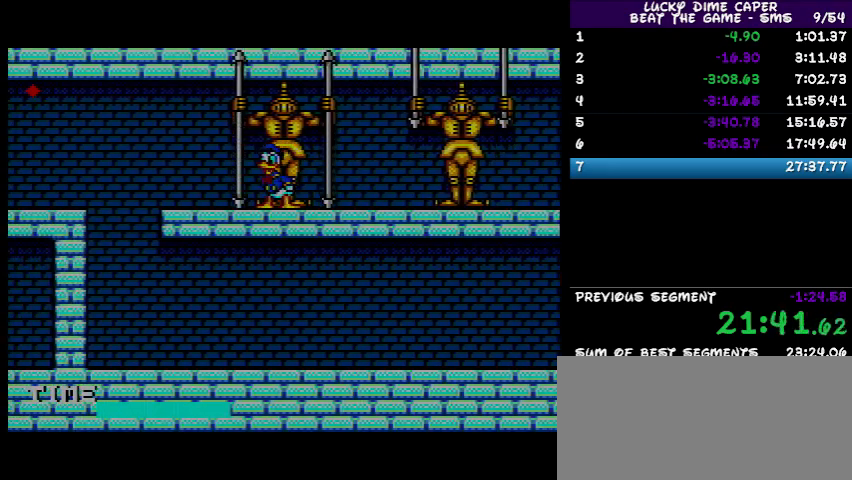
{"buttons": [], "events": []}
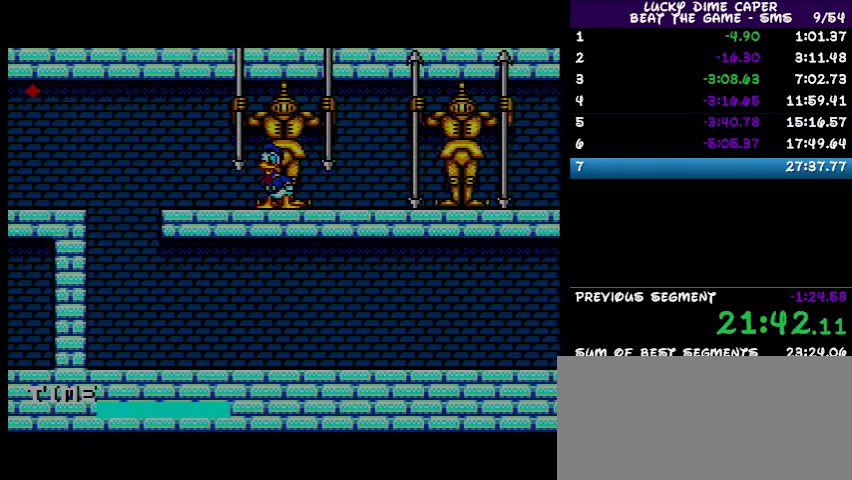
{"buttons": ["DPAD_LEFT"], "events": [[200, "DPAD_LEFT", "down"]]}
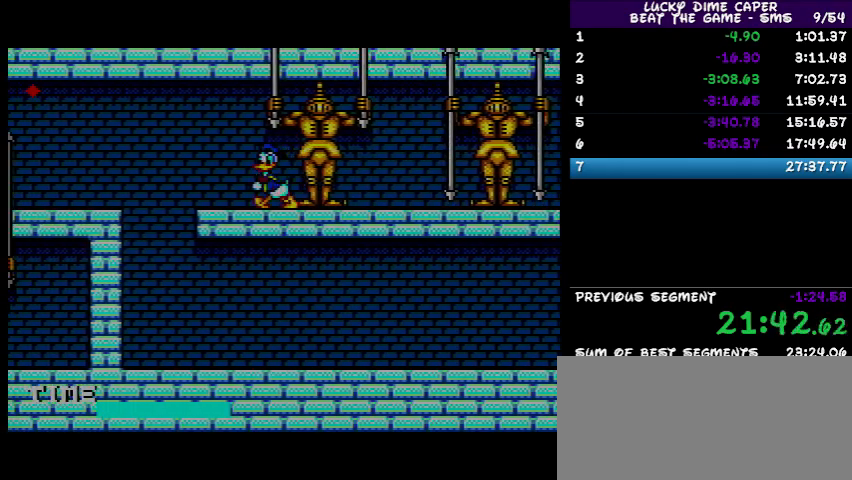
{"buttons": ["DPAD_LEFT"], "events": []}
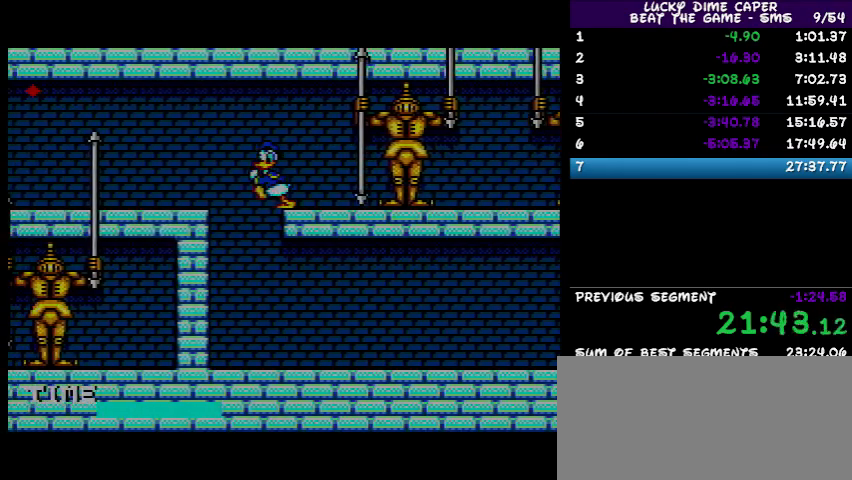
{"buttons": ["DPAD_RIGHT"], "events": [[67, "DPAD_LEFT", "up"], [100, "DPAD_RIGHT", "down"], [133, "DPAD_RIGHT", "up"], [133, "DPAD_UP", "down"], [267, "DPAD_RIGHT", "down"], [267, "DPAD_UP", "up"]]}
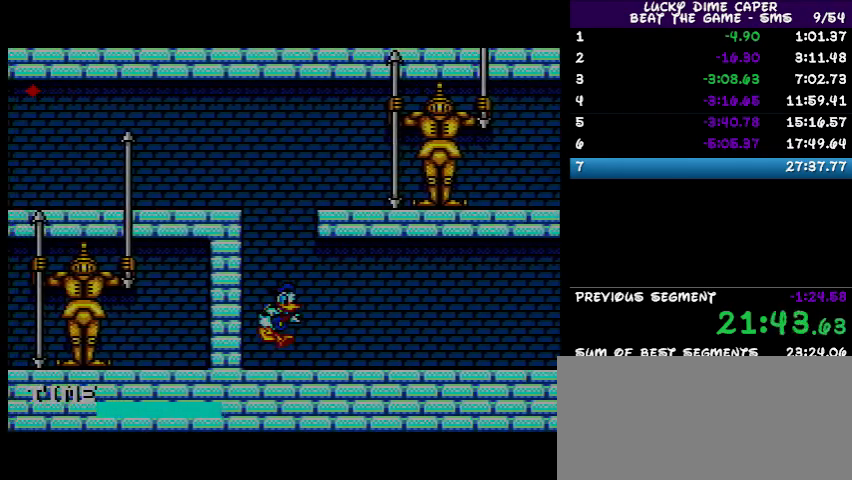
{"buttons": ["DPAD_RIGHT"], "events": []}
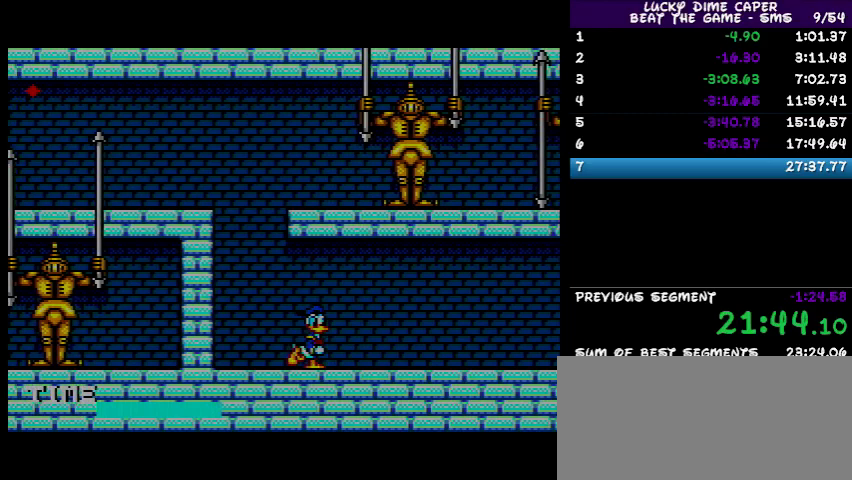
{"buttons": ["DPAD_RIGHT"], "events": []}
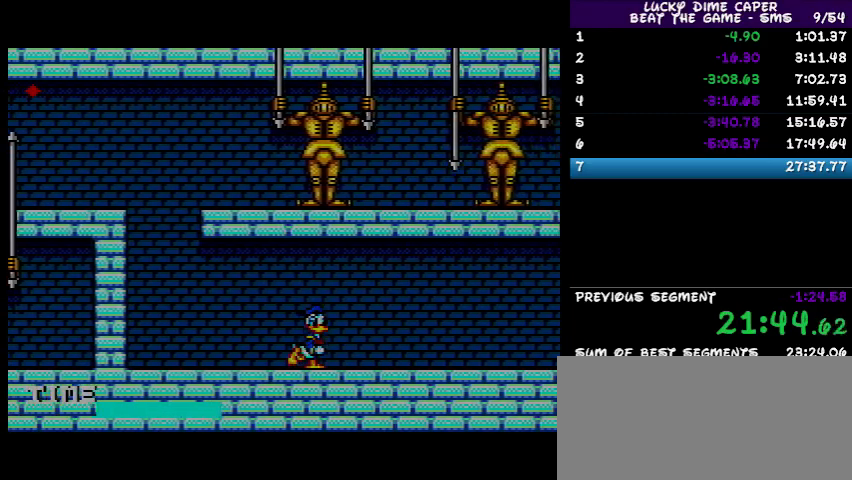
{"buttons": ["DPAD_RIGHT"], "events": []}
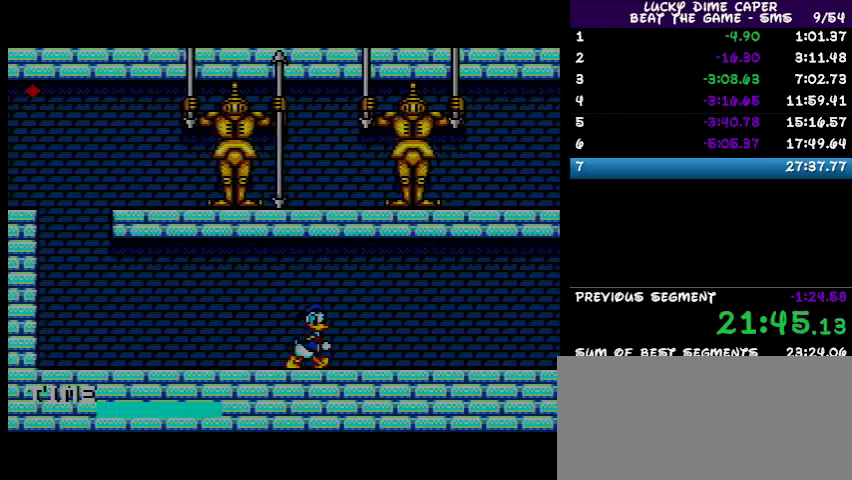
{"buttons": ["DPAD_RIGHT"], "events": []}
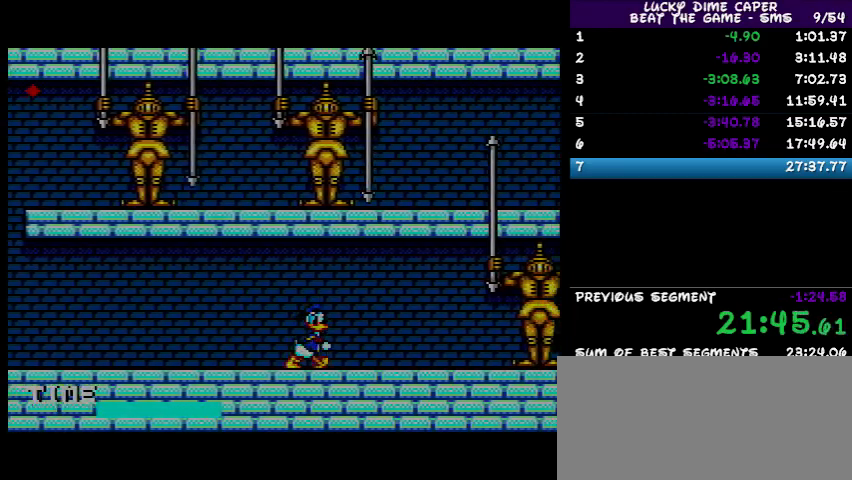
{"buttons": ["DPAD_RIGHT"], "events": []}
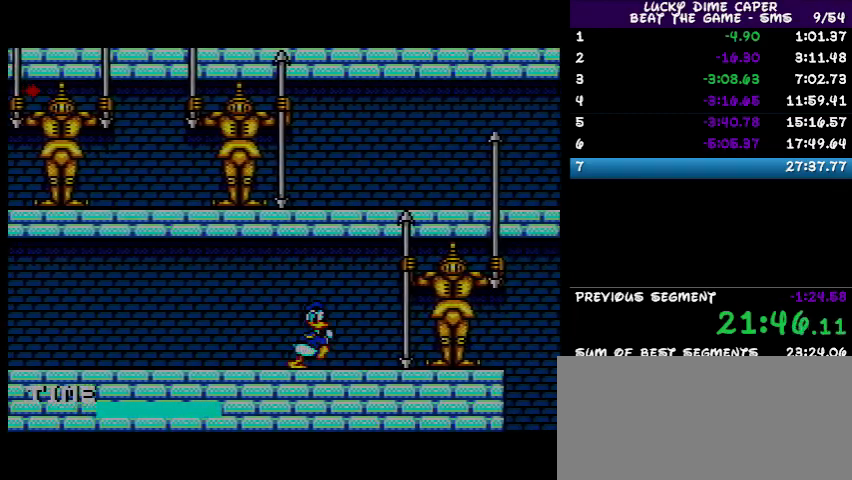
{"buttons": [], "events": [[233, "DPAD_RIGHT", "up"]]}
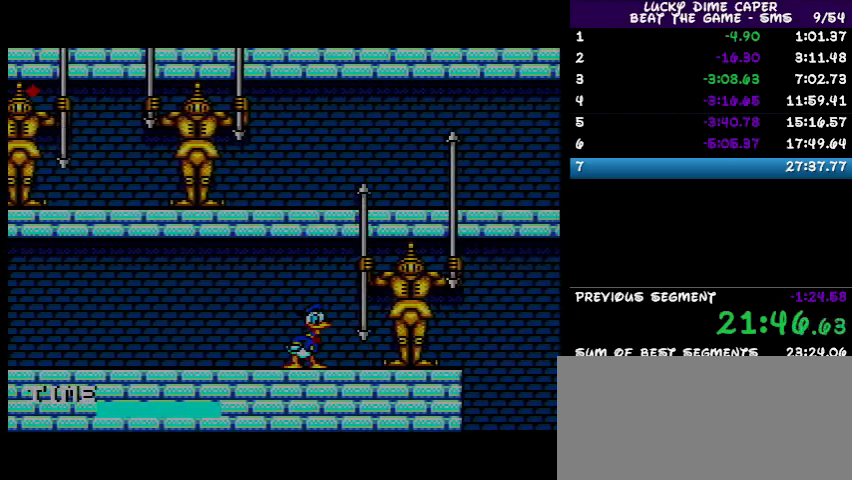
{"buttons": ["DPAD_RIGHT"], "events": [[133, "DPAD_RIGHT", "down"]]}
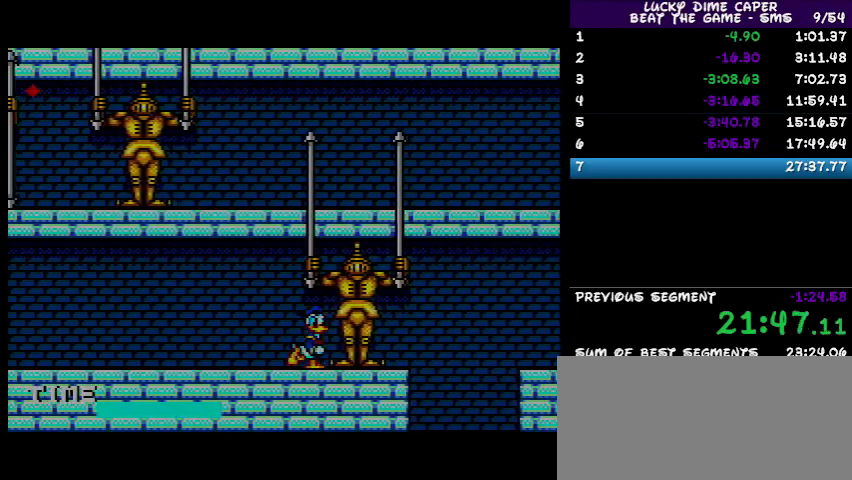
{"buttons": [], "events": [[200, "DPAD_RIGHT", "up"]]}
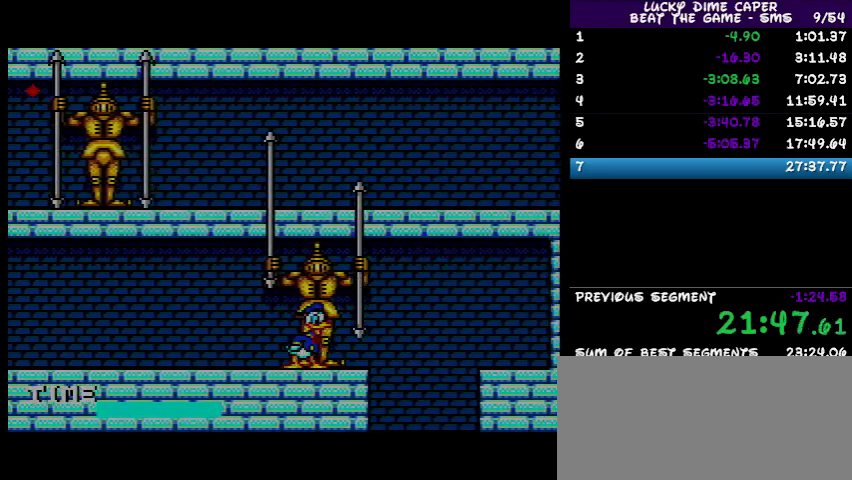
{"buttons": [], "events": []}
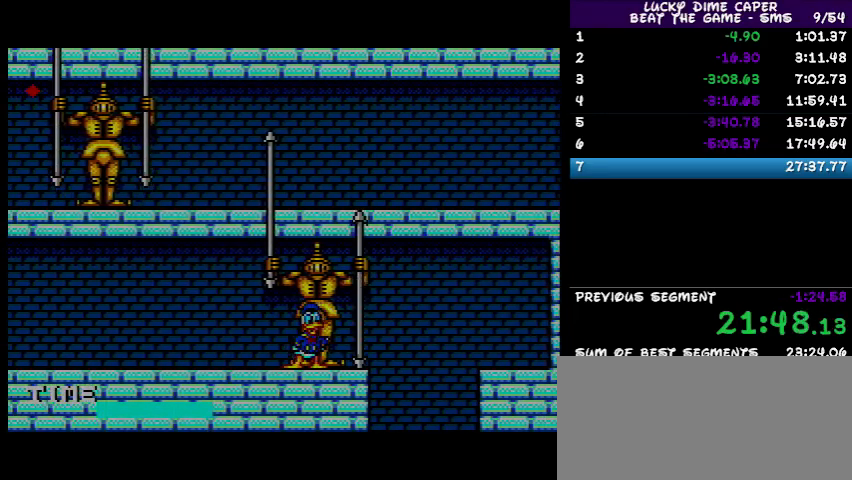
{"buttons": ["DPAD_RIGHT"], "events": [[467, "DPAD_RIGHT", "down"]]}
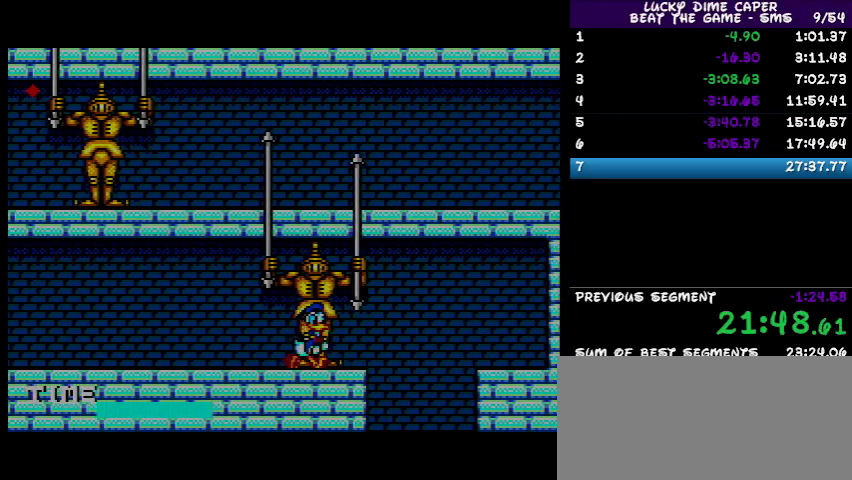
{"buttons": ["DPAD_RIGHT"], "events": []}
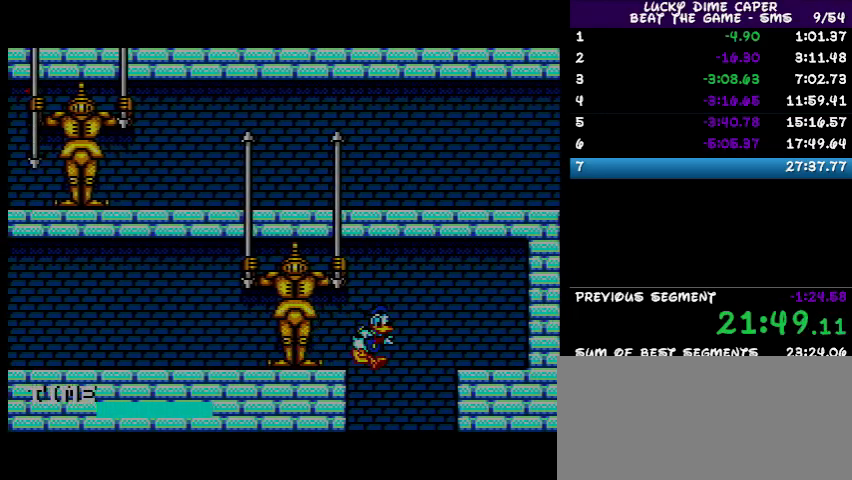
{"buttons": [], "events": [[200, "DPAD_RIGHT", "up"]]}
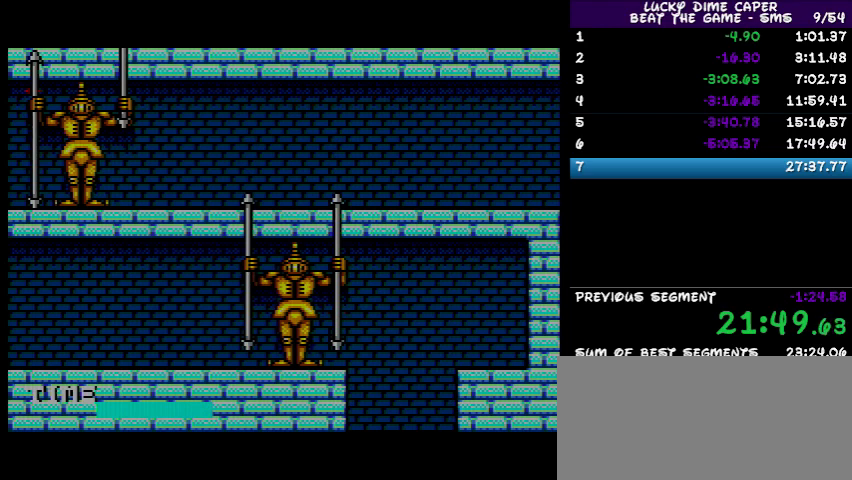
{"buttons": [], "events": []}
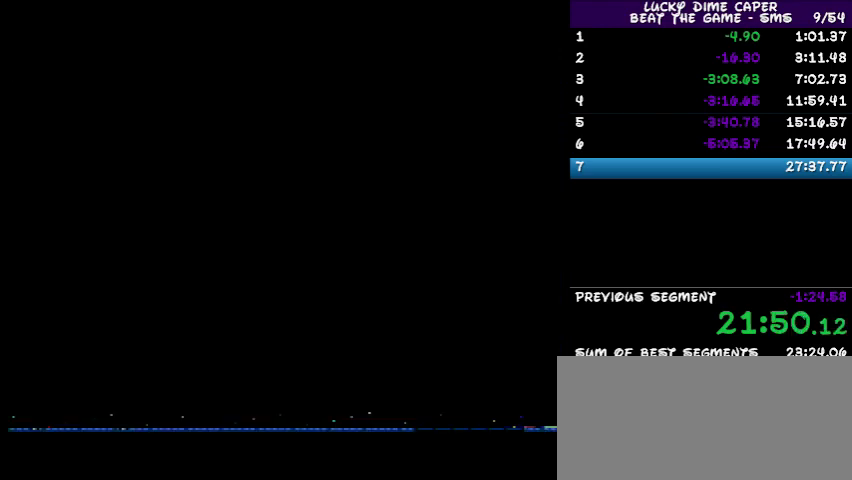
{"buttons": [], "events": []}
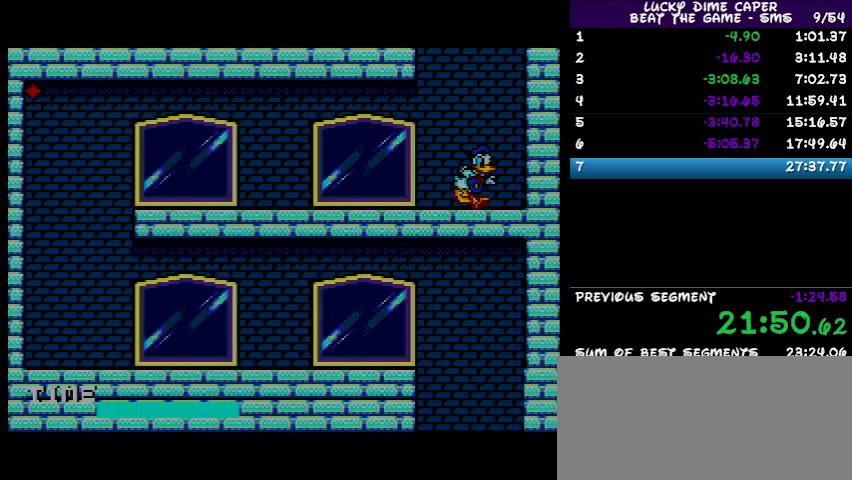
{"buttons": ["DPAD_LEFT"], "events": [[33, "DPAD_LEFT", "down"]]}